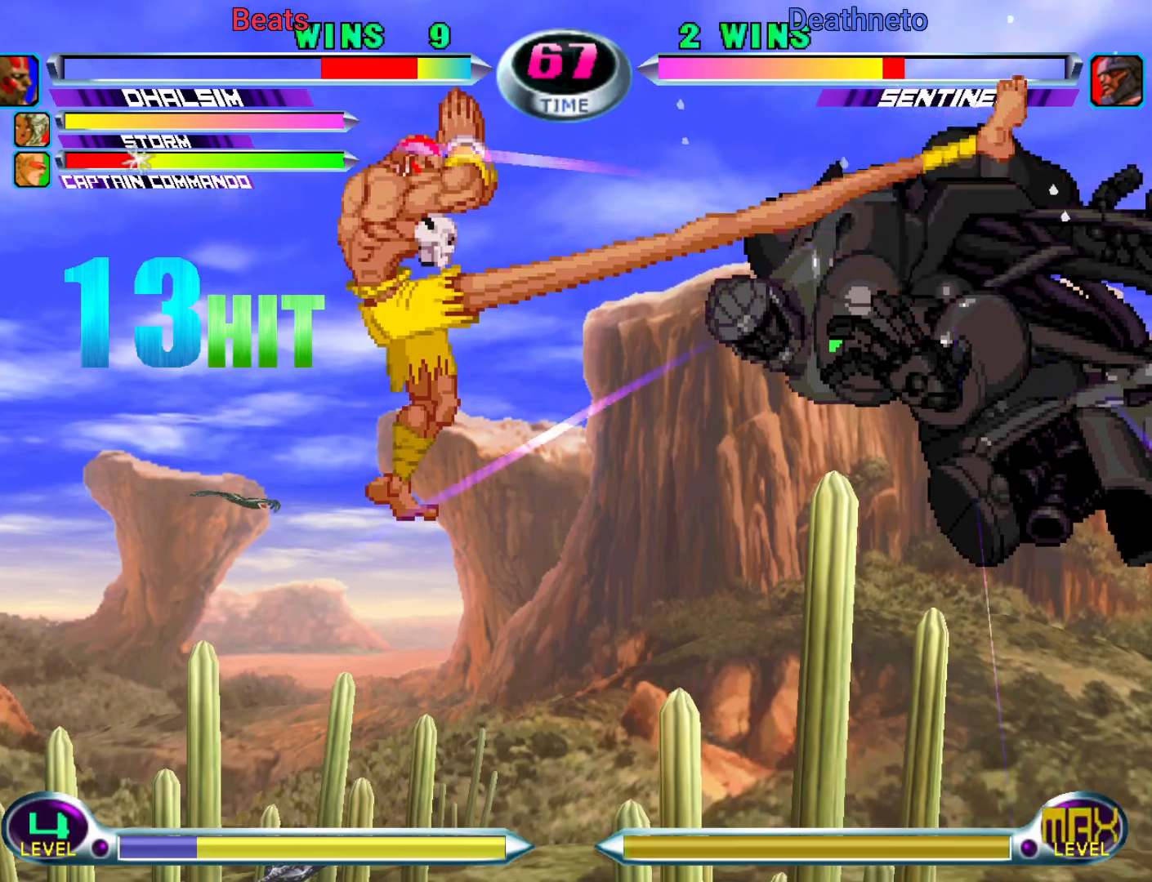
Gameplay with a controller (arcade stick); each line is a JSON object with the inputs held at the frame after it. "events" lists button and stick changes between this image and that frame as [ms after this image, input, new state], when the widget could be followed in between. Not read: L3 R3.
{"buttons": [], "left_stick": "right", "events": []}
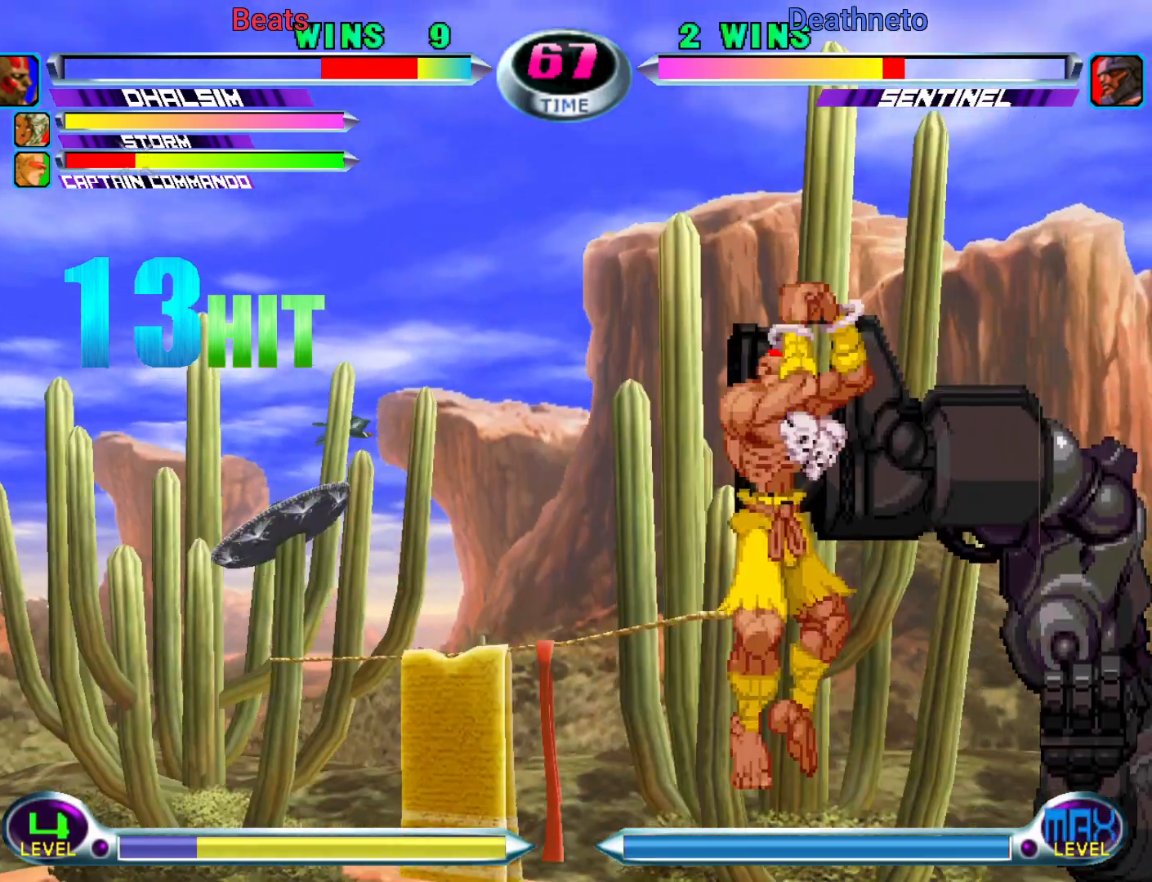
{"buttons": [], "left_stick": "up-right", "events": [[33, "left_stick", "center"], [117, "left_stick", "down"], [150, "CROSS", "down"], [167, "CROSS", "up"], [233, "left_stick", "center"], [250, "SQUARE", "down"], [350, "SQUARE", "up"], [467, "left_stick", "up-right"]]}
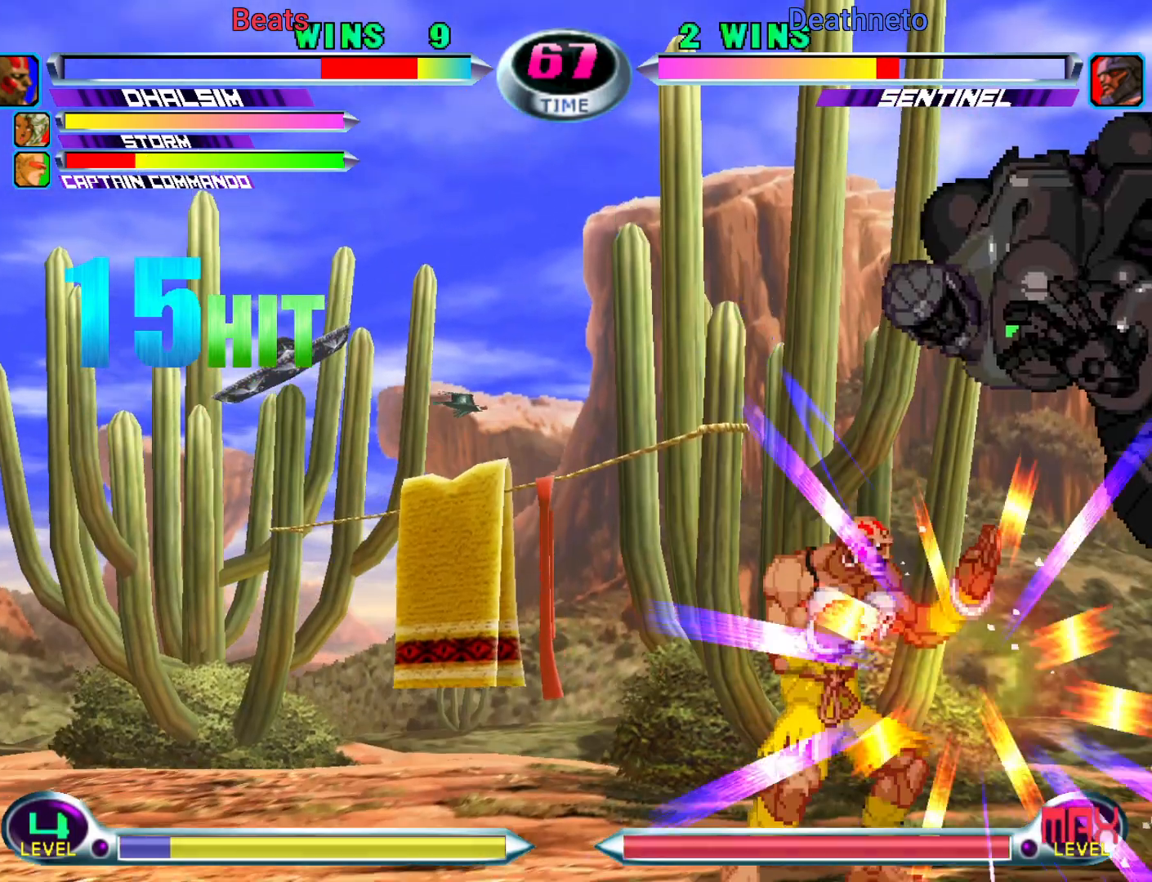
{"buttons": [], "left_stick": "center", "events": [[200, "left_stick", "center"], [250, "SQUARE", "down"], [283, "SQUARE", "up"], [417, "CROSS", "down"], [500, "CROSS", "up"]]}
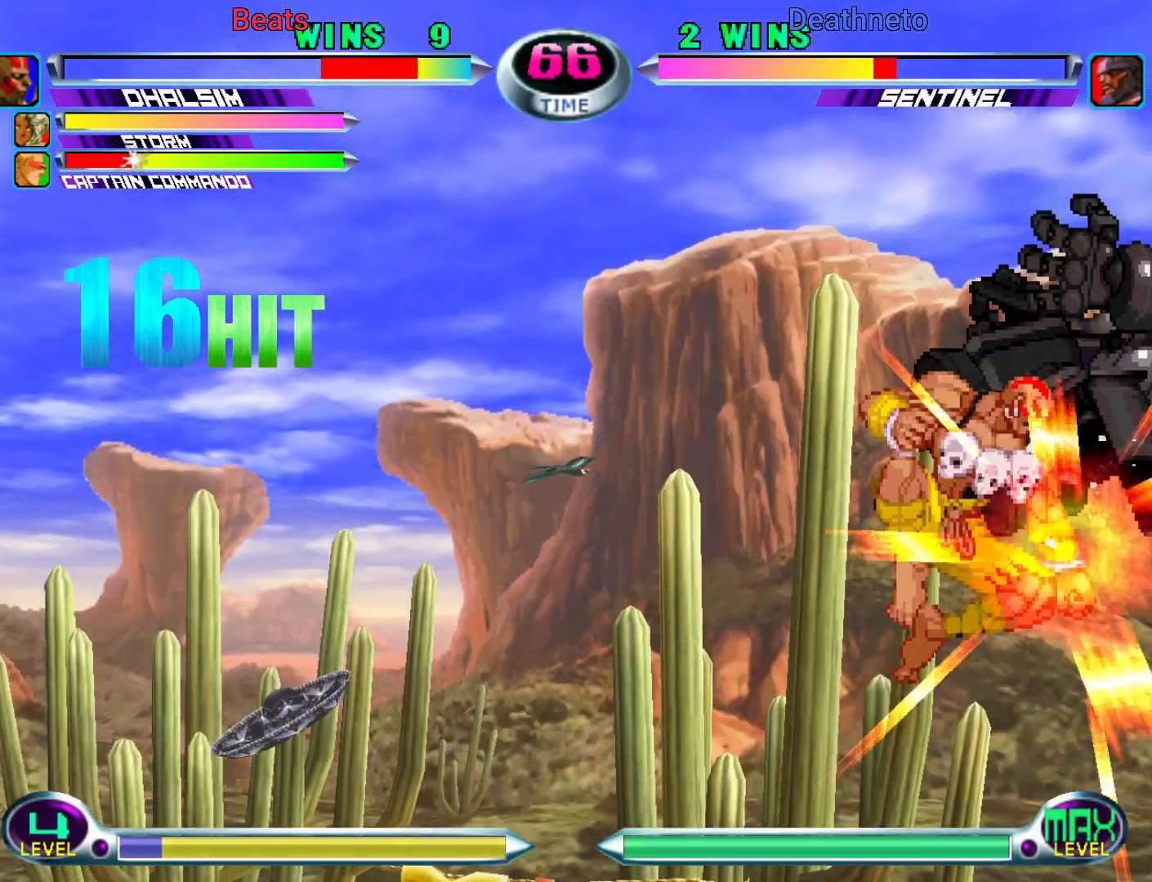
{"buttons": [], "left_stick": "center", "events": [[300, "CROSS", "down"], [367, "CROSS", "up"]]}
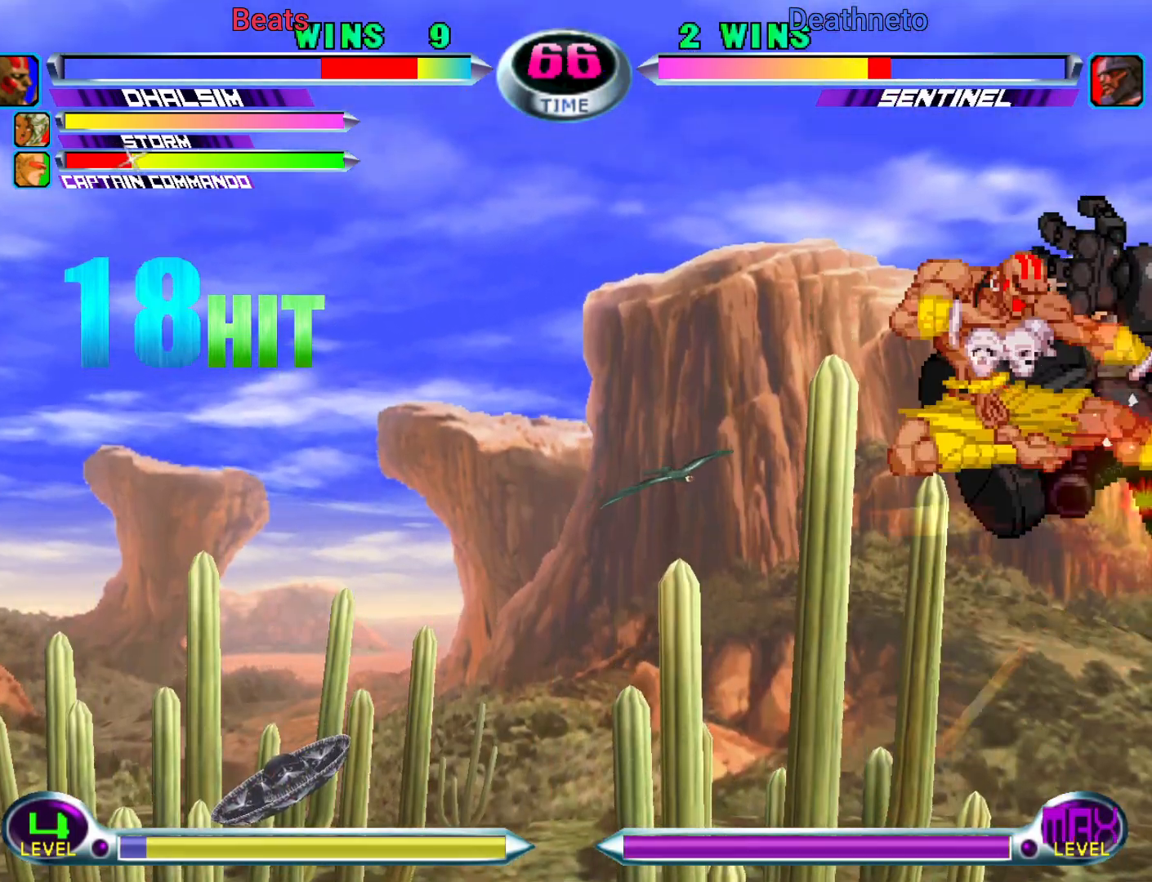
{"buttons": [], "left_stick": "up", "events": [[100, "CROSS", "down"], [167, "CROSS", "up"], [250, "SQUARE", "down"], [350, "SQUARE", "up"], [483, "left_stick", "up"]]}
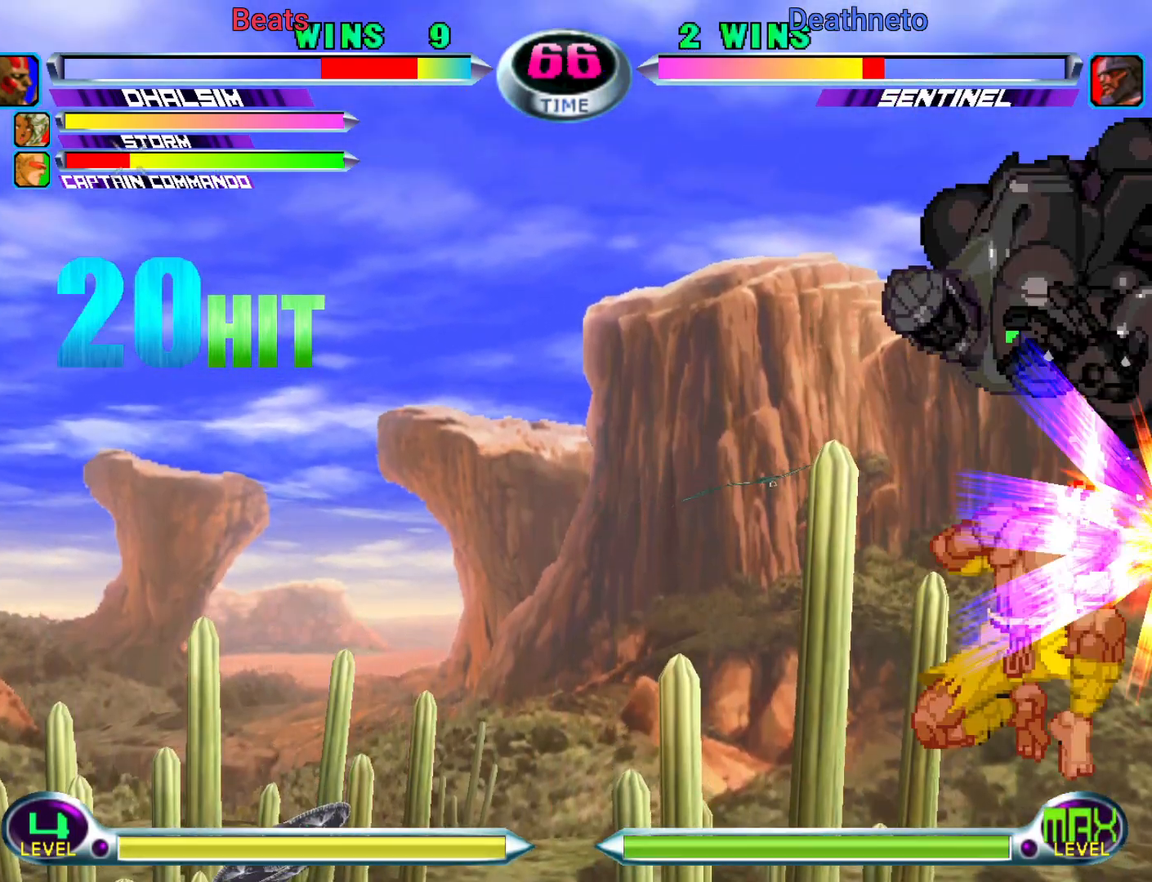
{"buttons": ["CROSS"], "left_stick": "center", "events": [[83, "SQUARE", "down"], [83, "TRIANGLE", "down"], [150, "CROSS", "down"], [200, "left_stick", "center"], [217, "SQUARE", "up"], [217, "TRIANGLE", "up"], [250, "CROSS", "up"], [433, "CROSS", "down"]]}
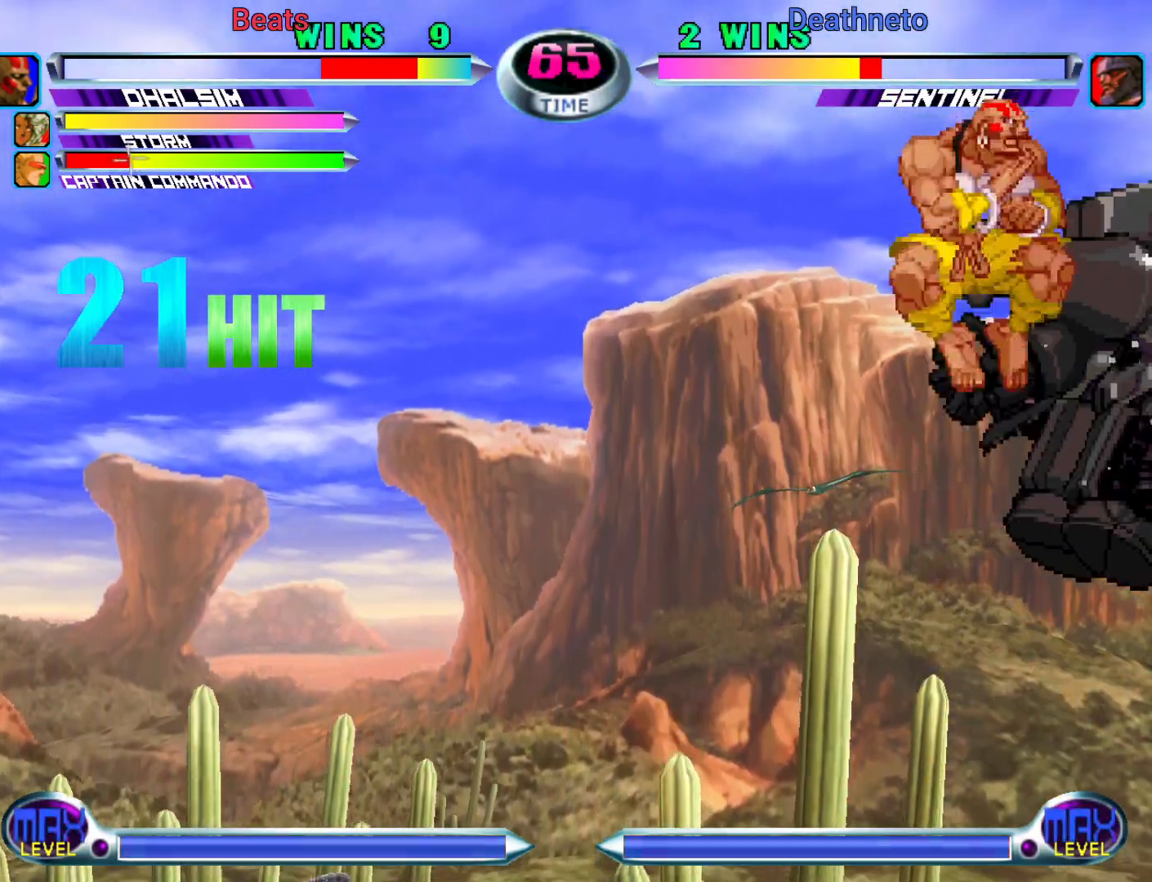
{"buttons": ["CROSS"], "left_stick": "center", "events": [[33, "CROSS", "up"], [233, "CROSS", "down"], [317, "CROSS", "up"], [500, "CROSS", "down"]]}
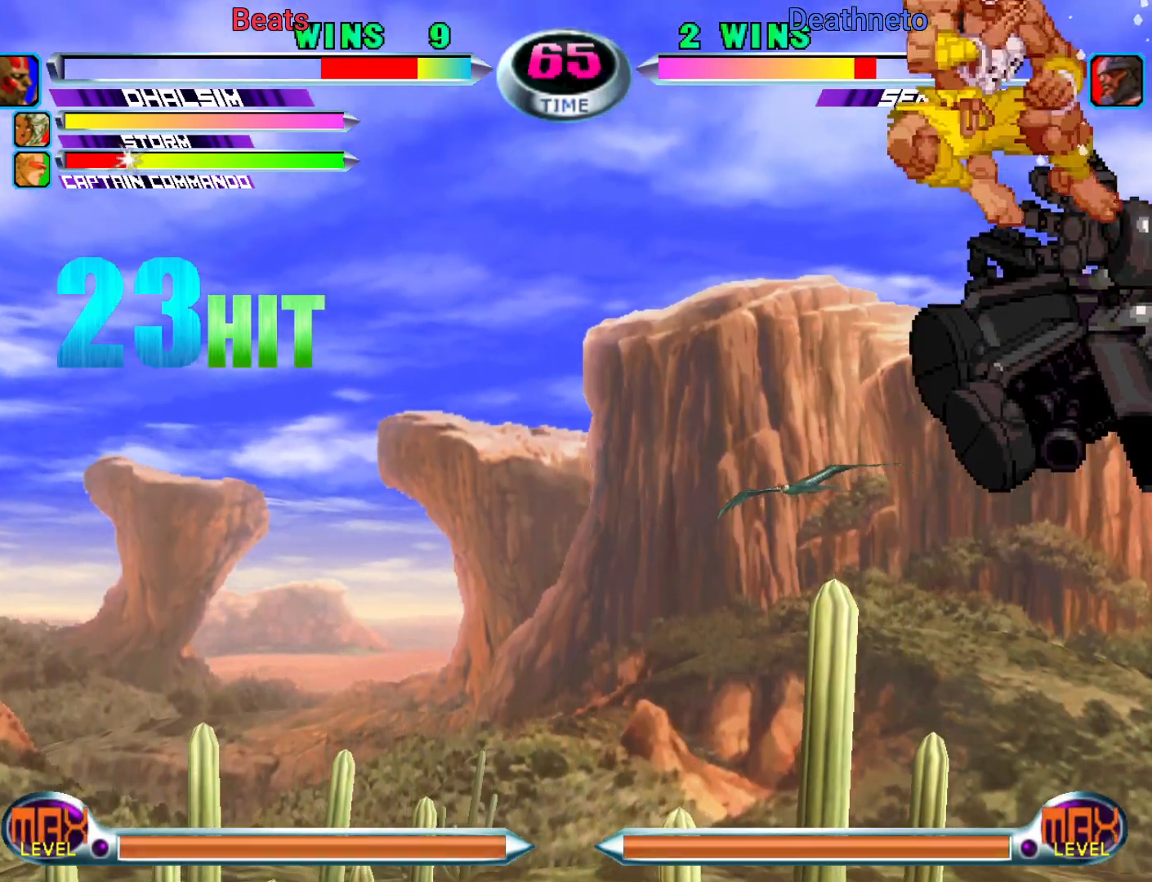
{"buttons": [], "left_stick": "center", "events": [[100, "CROSS", "up"], [233, "CIRCLE", "down"], [300, "CIRCLE", "up"]]}
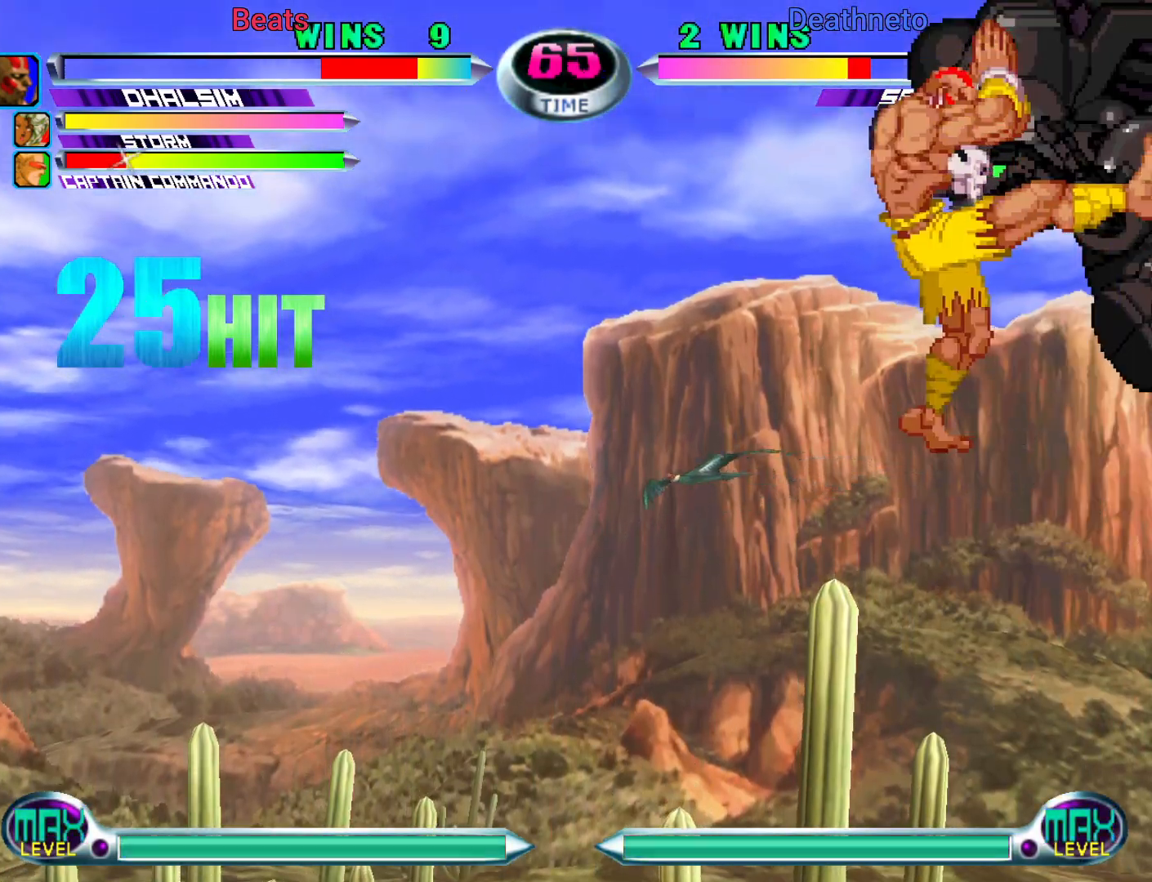
{"buttons": [], "left_stick": "center", "events": [[267, "CIRCLE", "down"], [333, "CIRCLE", "up"]]}
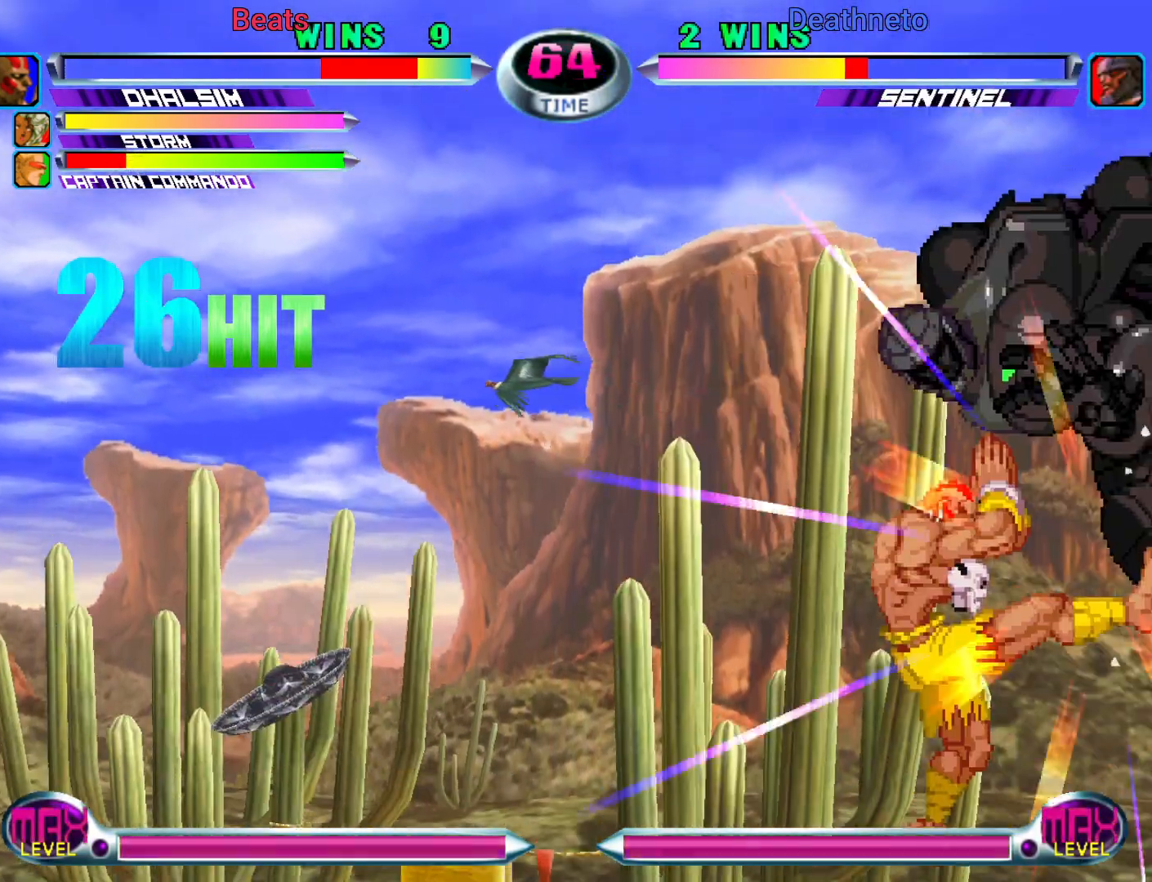
{"buttons": [], "left_stick": "center", "events": [[283, "CIRCLE", "down"], [350, "CIRCLE", "up"]]}
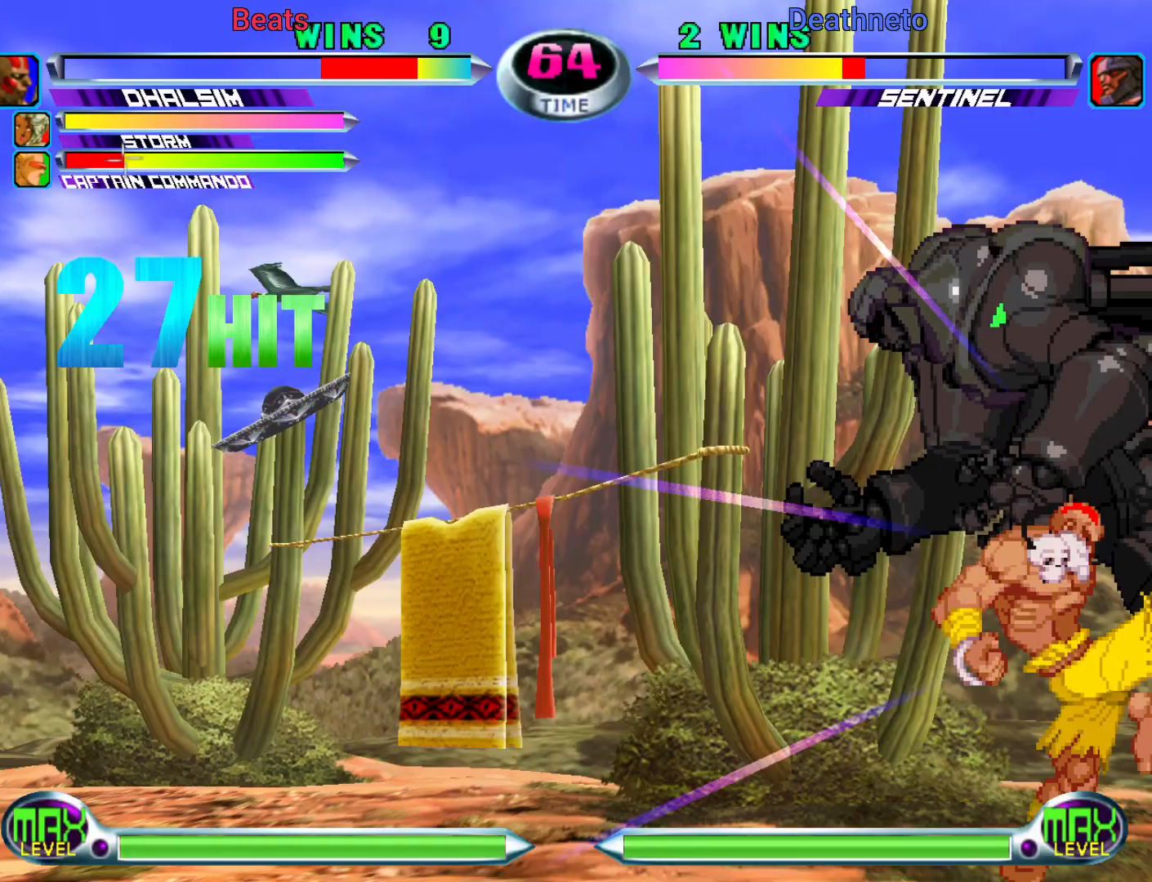
{"buttons": [], "left_stick": "center", "events": [[200, "left_stick", "down"], [350, "CIRCLE", "down"], [350, "CROSS", "down"], [350, "left_stick", "center"], [367, "CIRCLE", "up"], [383, "CROSS", "up"]]}
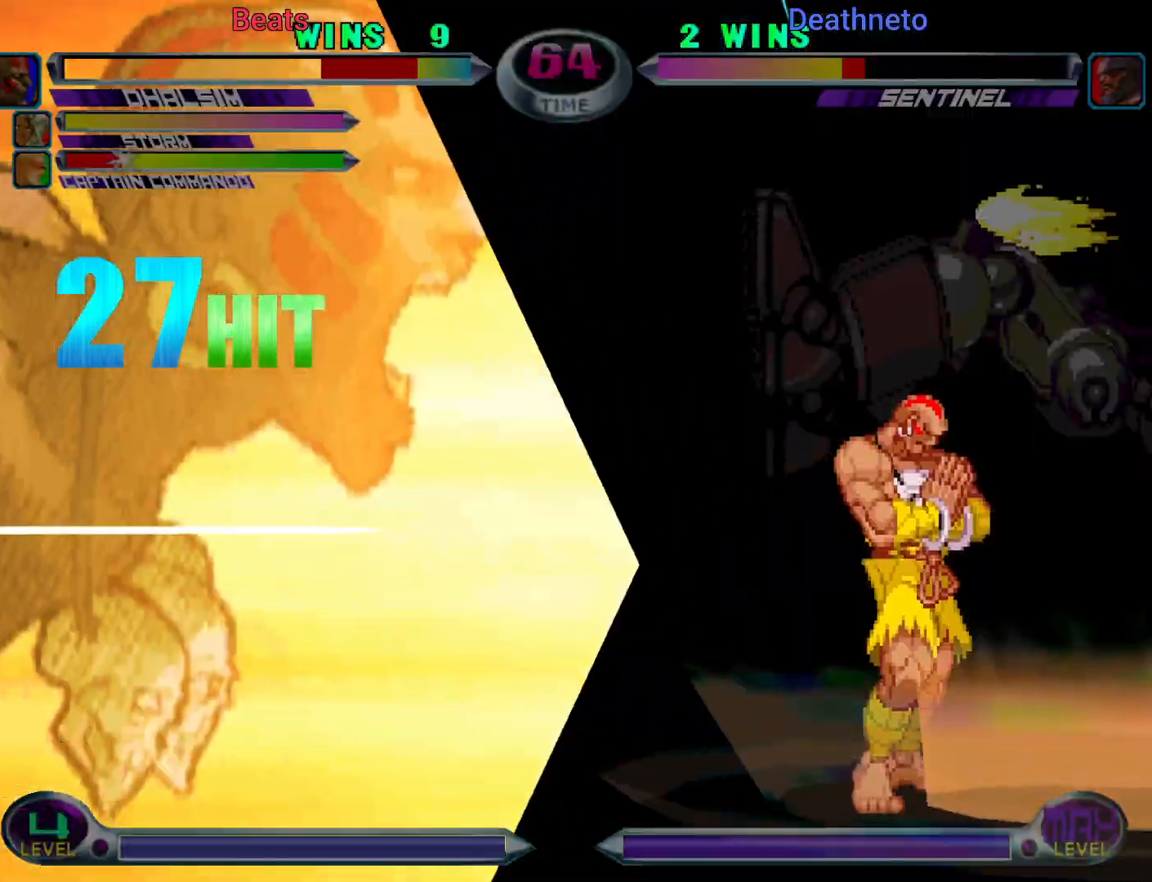
{"buttons": [], "left_stick": "center", "events": []}
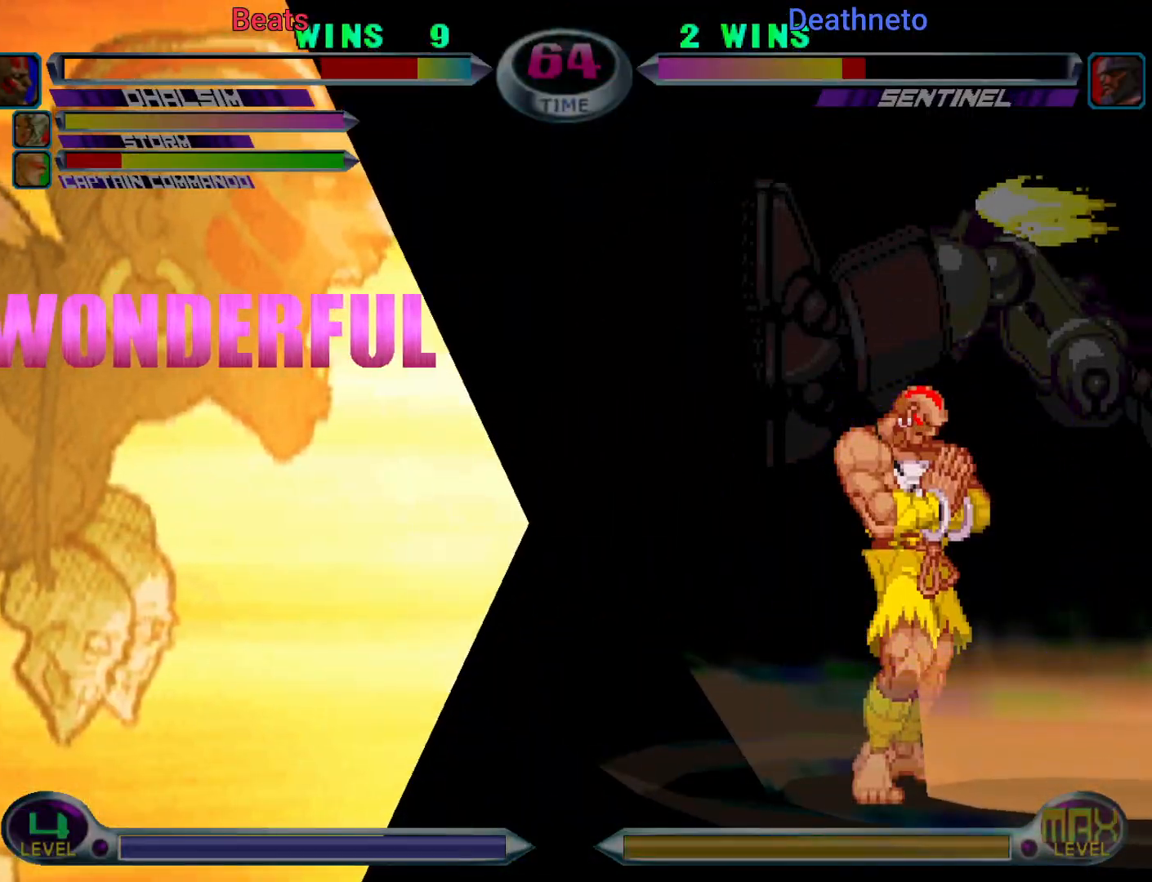
{"buttons": [], "left_stick": "center", "events": []}
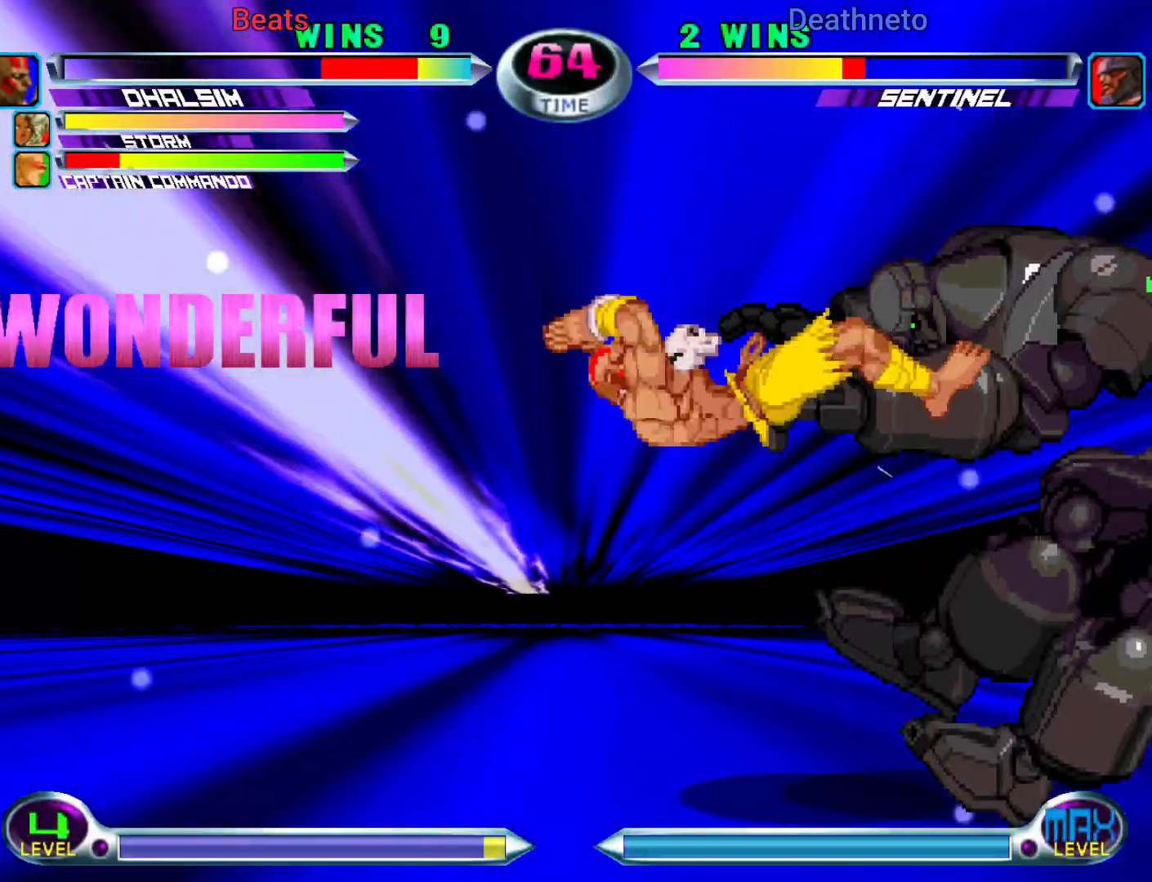
{"buttons": [], "left_stick": "center", "events": []}
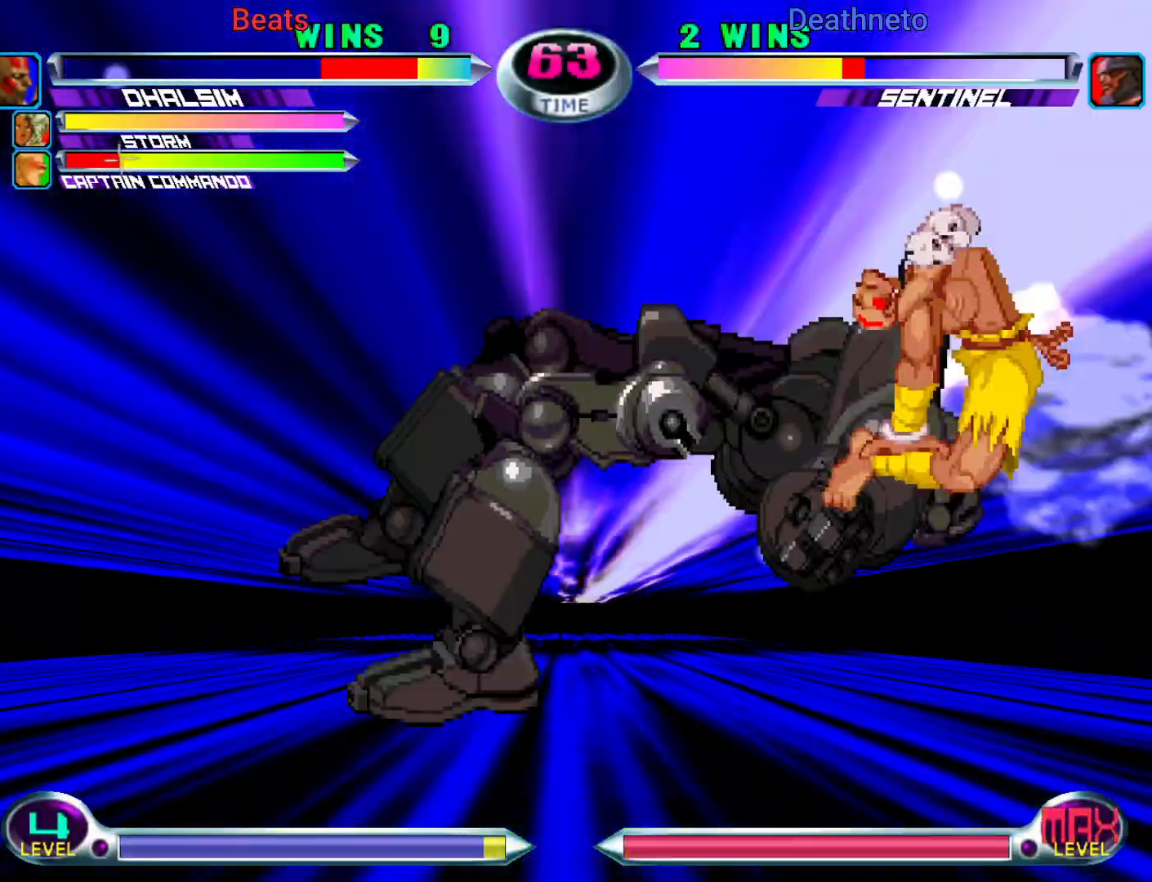
{"buttons": [], "left_stick": "center", "events": []}
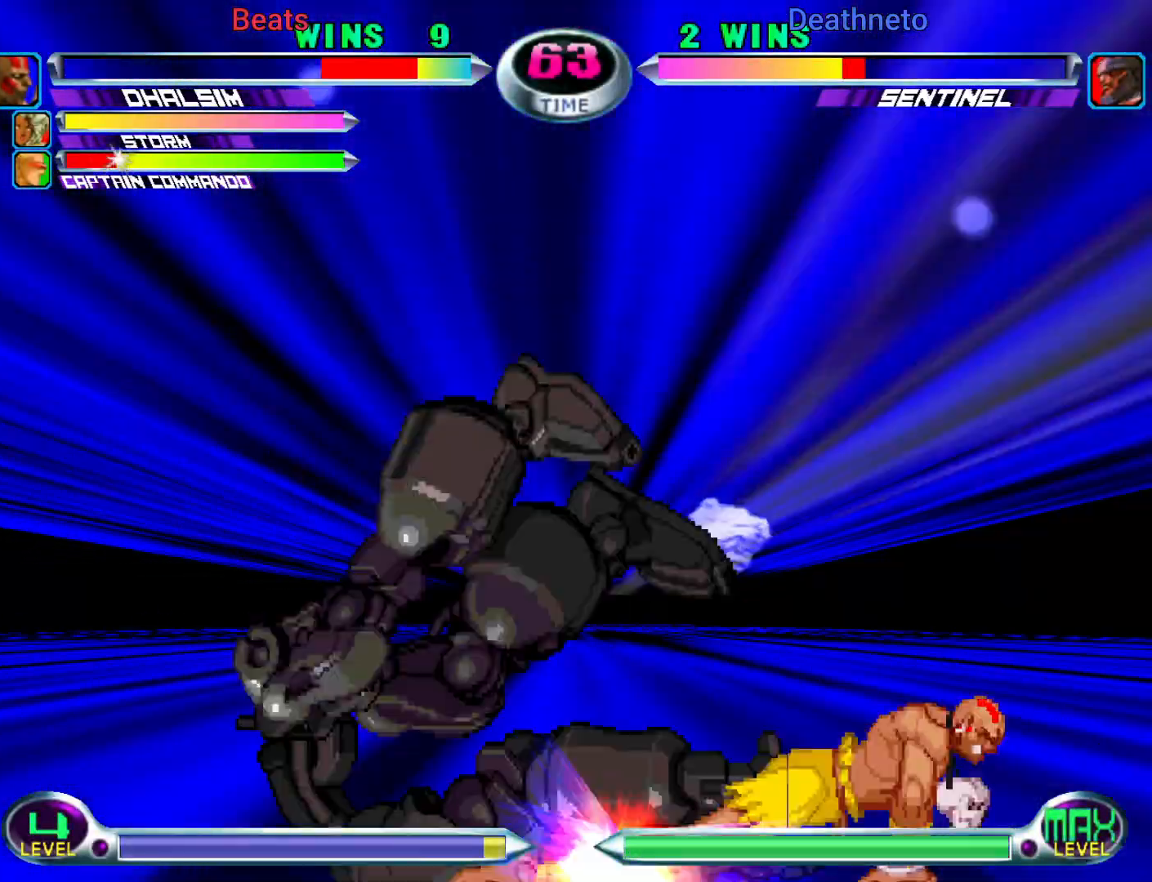
{"buttons": [], "left_stick": "center", "events": []}
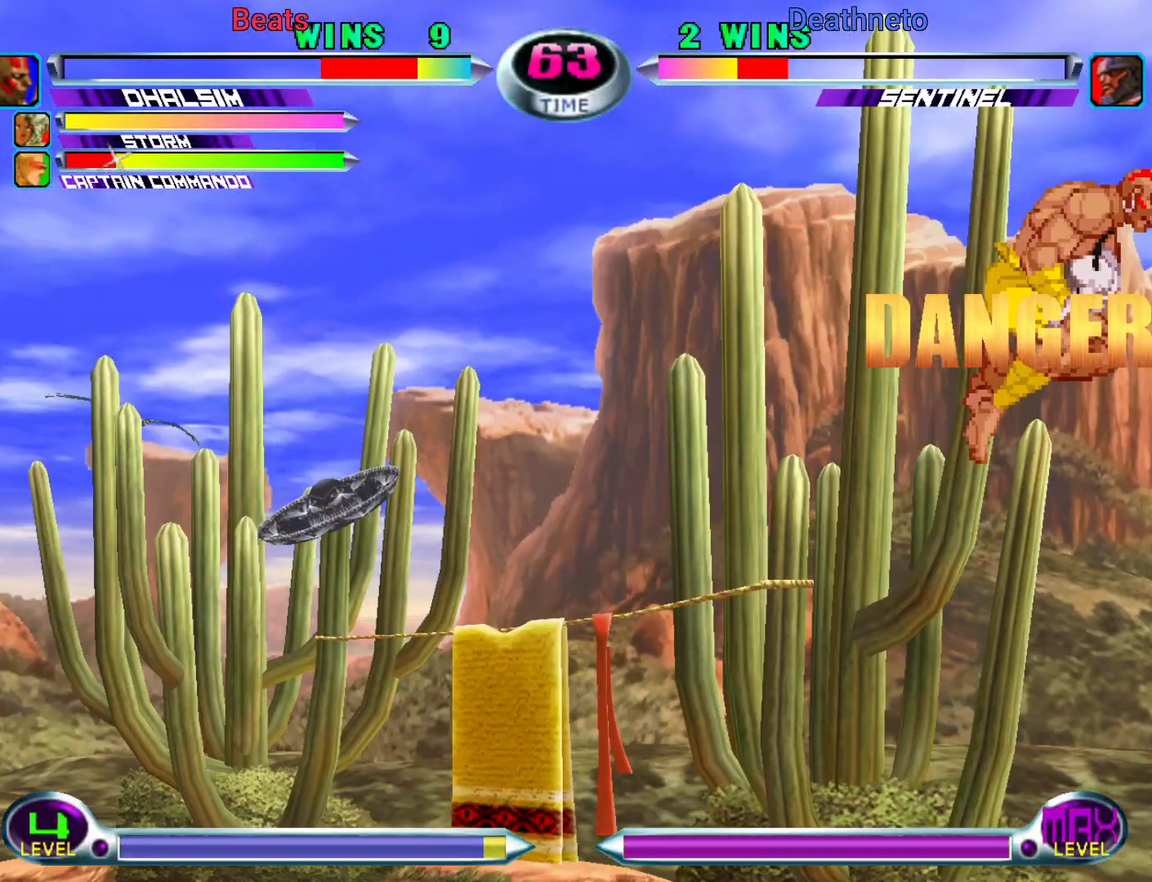
{"buttons": [], "left_stick": "right", "events": [[17, "left_stick", "right"]]}
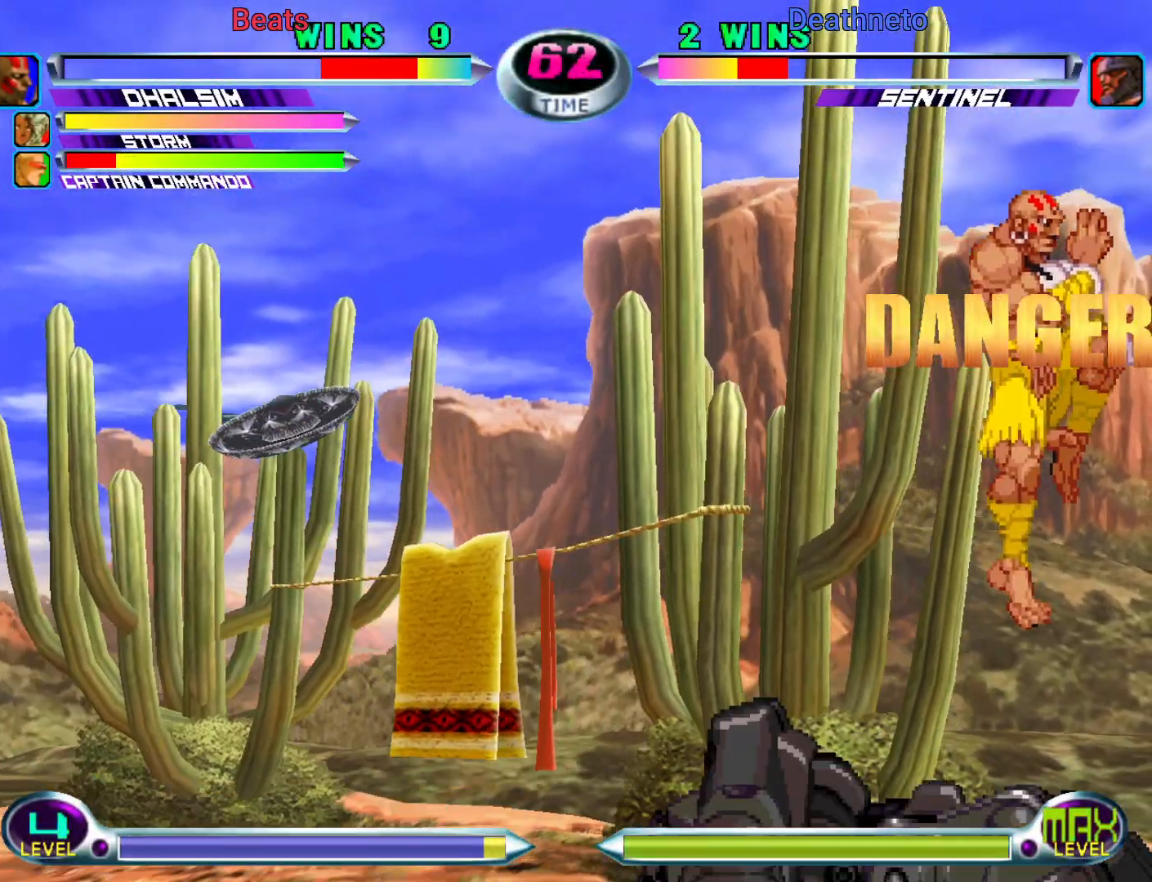
{"buttons": ["SQUARE", "R2"], "left_stick": "down-right", "events": [[100, "left_stick", "down-right"], [150, "R2", "down"], [150, "SQUARE", "down"], [217, "SQUARE", "up"], [233, "R2", "up"], [300, "R2", "down"], [300, "SQUARE", "down"], [367, "SQUARE", "up"], [383, "R2", "up"], [433, "R2", "down"], [433, "SQUARE", "down"]]}
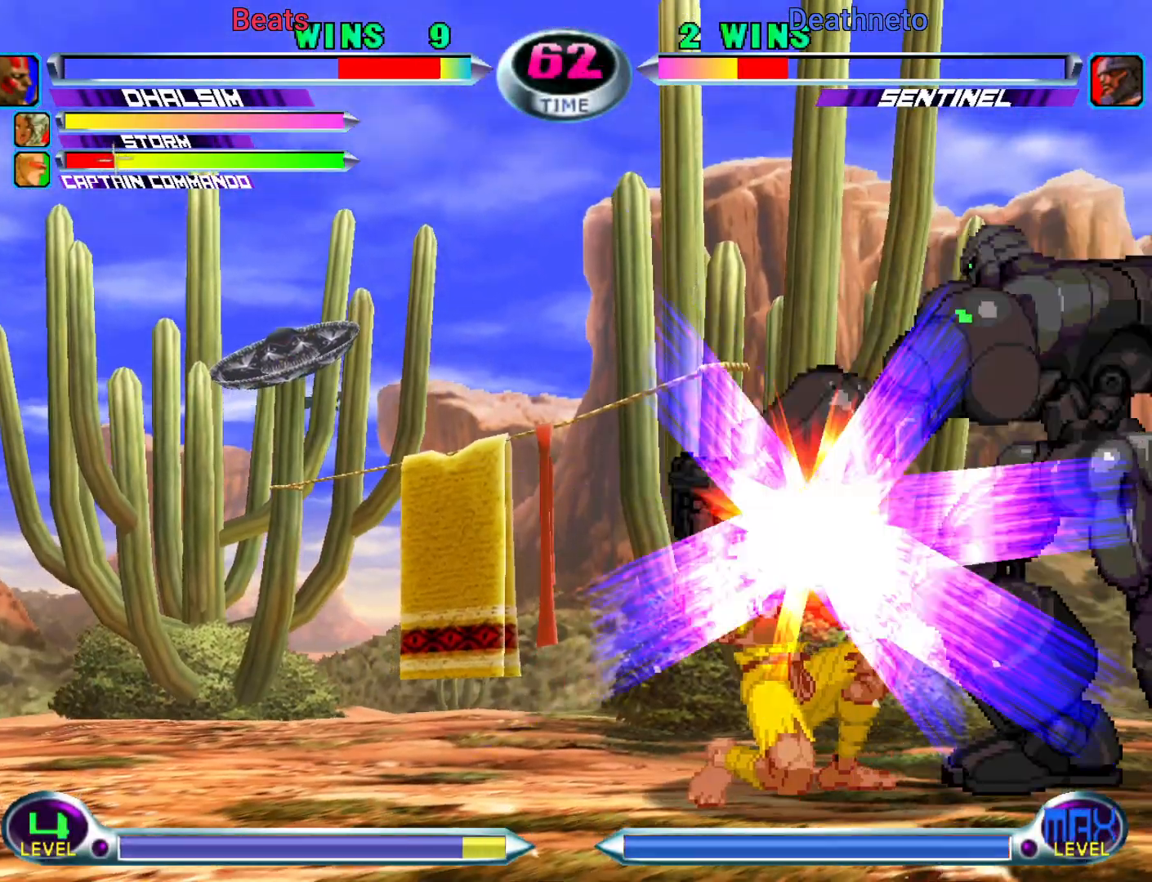
{"buttons": [], "left_stick": "down-left", "events": [[50, "SQUARE", "up"], [67, "R2", "up"], [67, "left_stick", "down-left"]]}
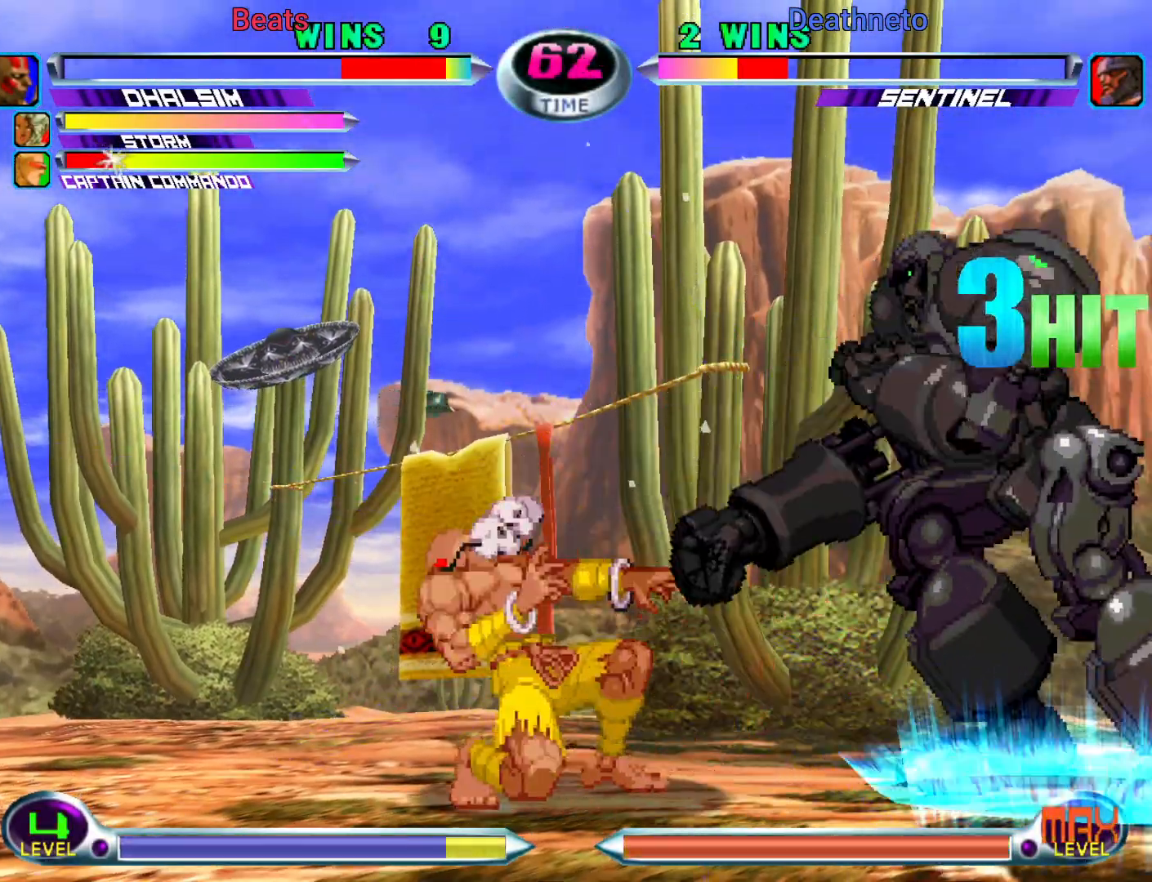
{"buttons": [], "left_stick": "down-left", "events": []}
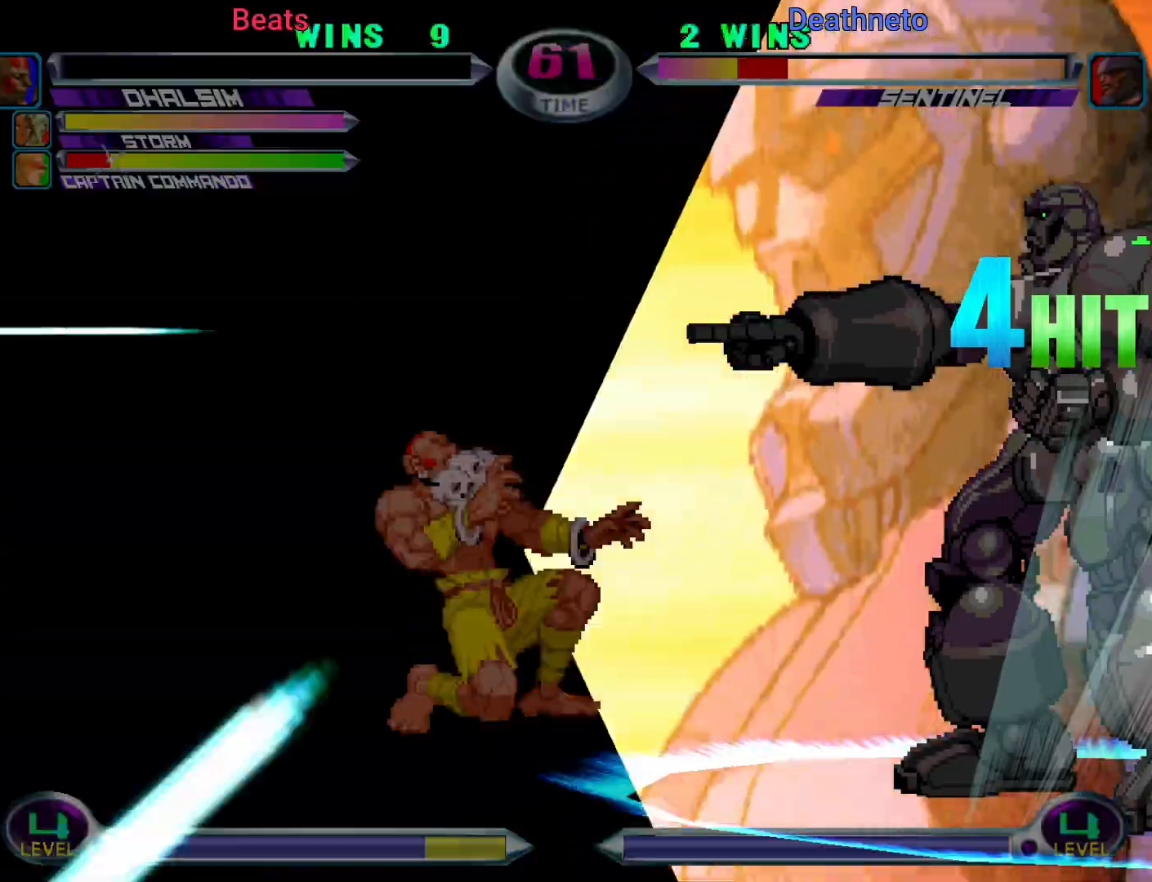
{"buttons": ["CROSS", "SQUARE"], "left_stick": "center", "events": [[300, "left_stick", "center"], [317, "TRIANGLE", "down"], [367, "SQUARE", "down"], [467, "CROSS", "down"], [500, "TRIANGLE", "up"]]}
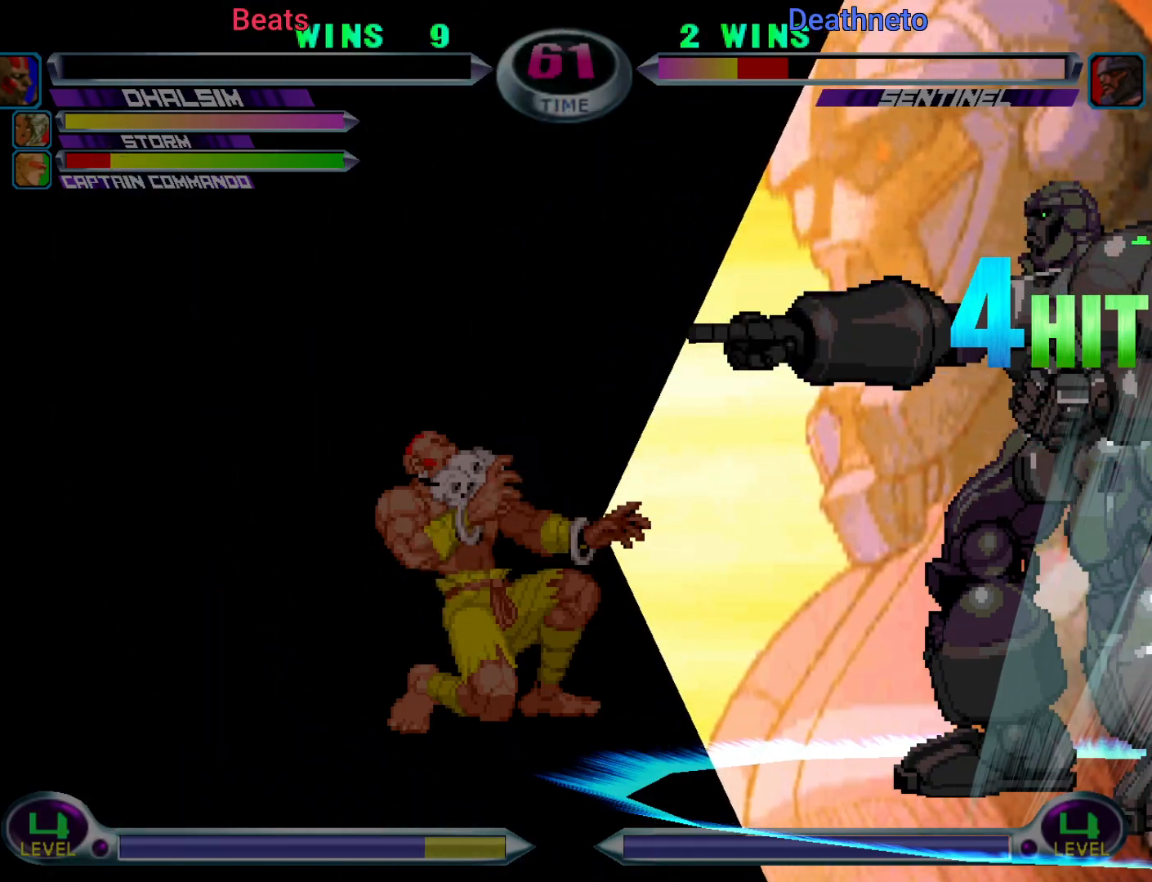
{"buttons": ["CROSS", "SQUARE", "TRIANGLE"], "left_stick": "center", "events": [[33, "SQUARE", "up"], [133, "CROSS", "up"], [133, "TRIANGLE", "down"], [167, "SQUARE", "down"], [233, "CROSS", "down"], [233, "TRIANGLE", "up"], [283, "SQUARE", "up"], [350, "CROSS", "up"], [383, "TRIANGLE", "down"], [433, "SQUARE", "down"], [483, "CROSS", "down"]]}
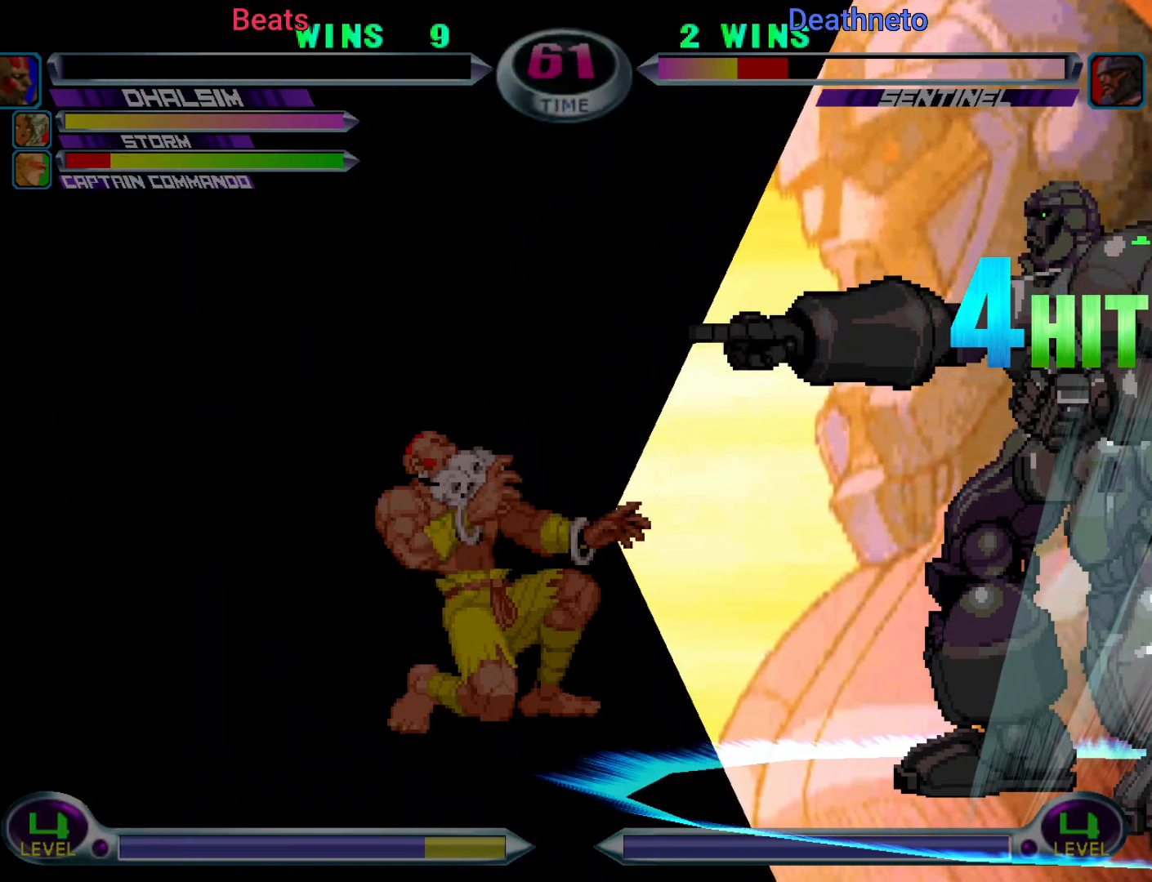
{"buttons": ["CROSS"], "left_stick": "center", "events": [[33, "TRIANGLE", "up"], [83, "SQUARE", "up"], [117, "CROSS", "up"], [200, "TRIANGLE", "down"], [233, "SQUARE", "down"], [267, "CROSS", "down"], [383, "TRIANGLE", "up"], [433, "SQUARE", "up"]]}
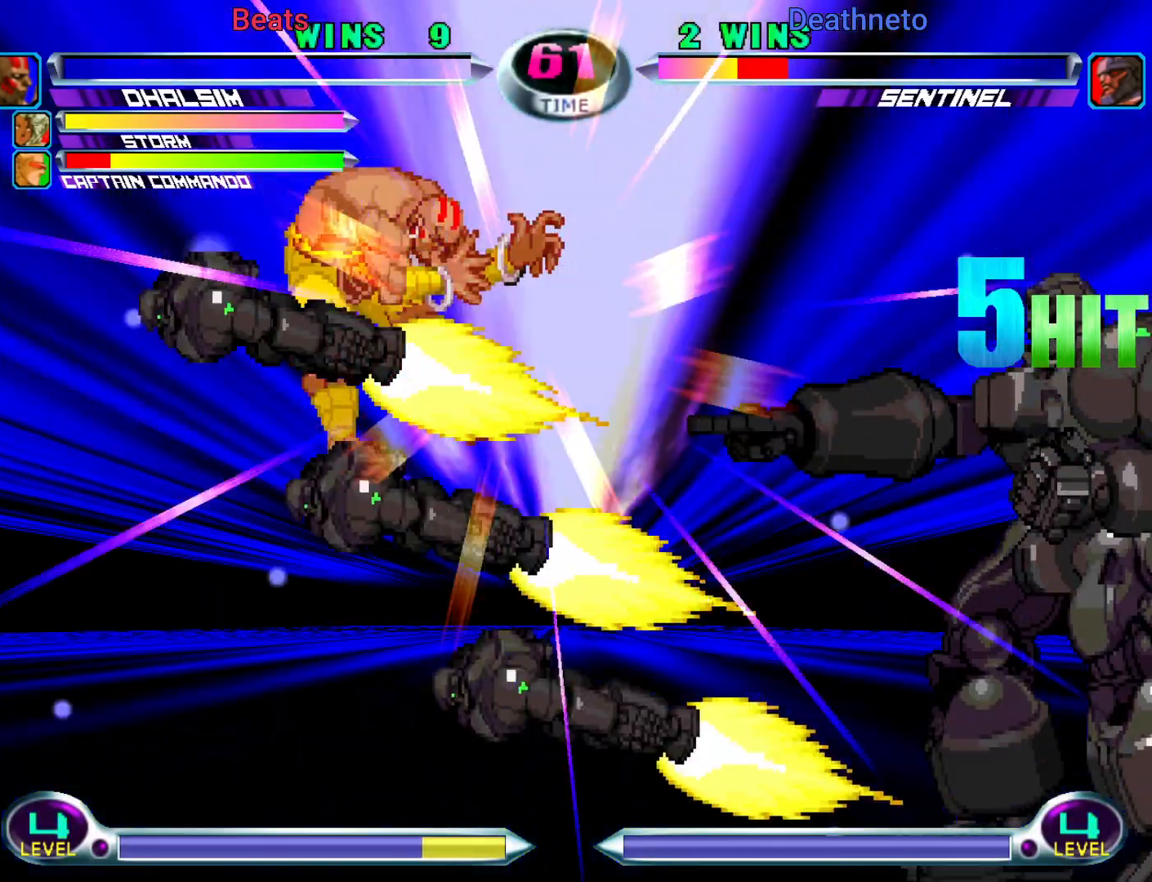
{"buttons": [], "left_stick": "center", "events": [[17, "TRIANGLE", "down"], [117, "SQUARE", "down"], [183, "TRIANGLE", "up"], [200, "SQUARE", "up"], [233, "CROSS", "up"], [317, "TRIANGLE", "down"], [333, "SQUARE", "down"], [367, "CROSS", "down"], [417, "TRIANGLE", "up"], [450, "SQUARE", "up"], [483, "CROSS", "up"]]}
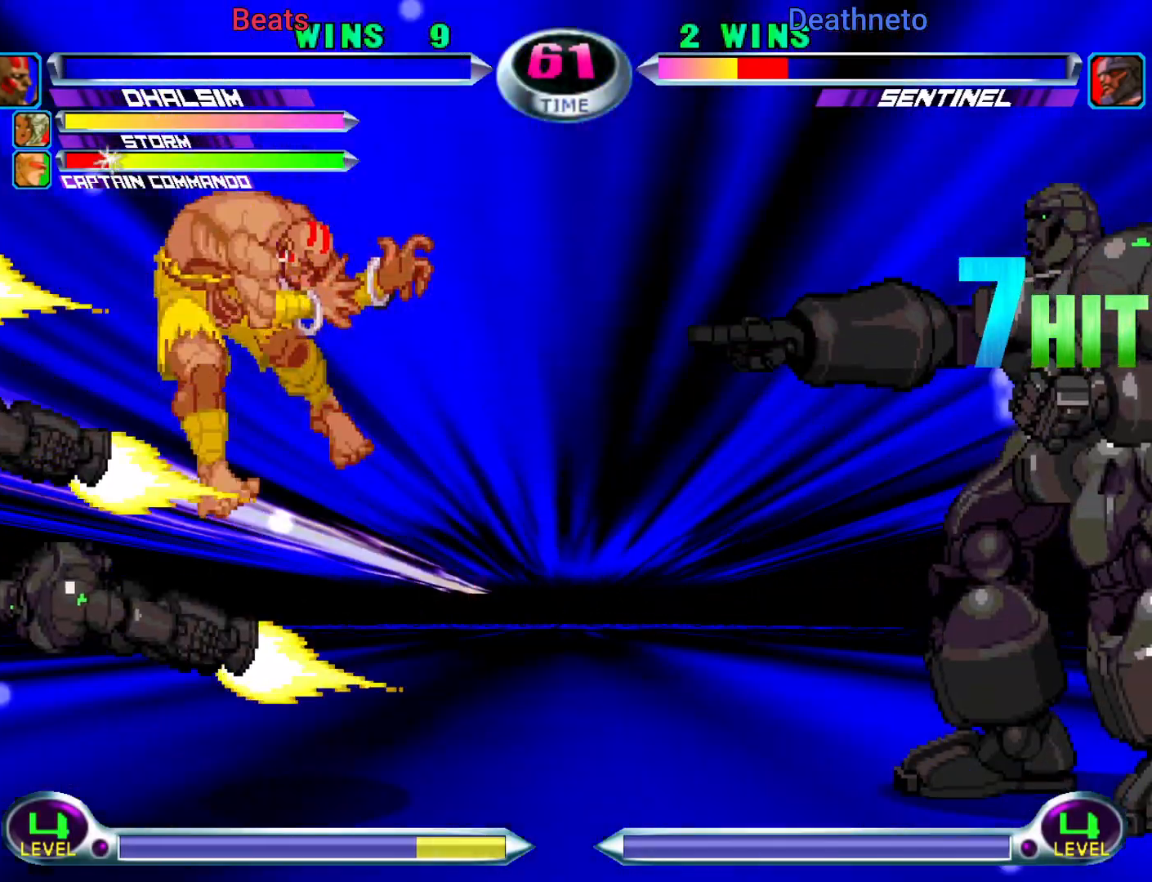
{"buttons": [], "left_stick": "center"}